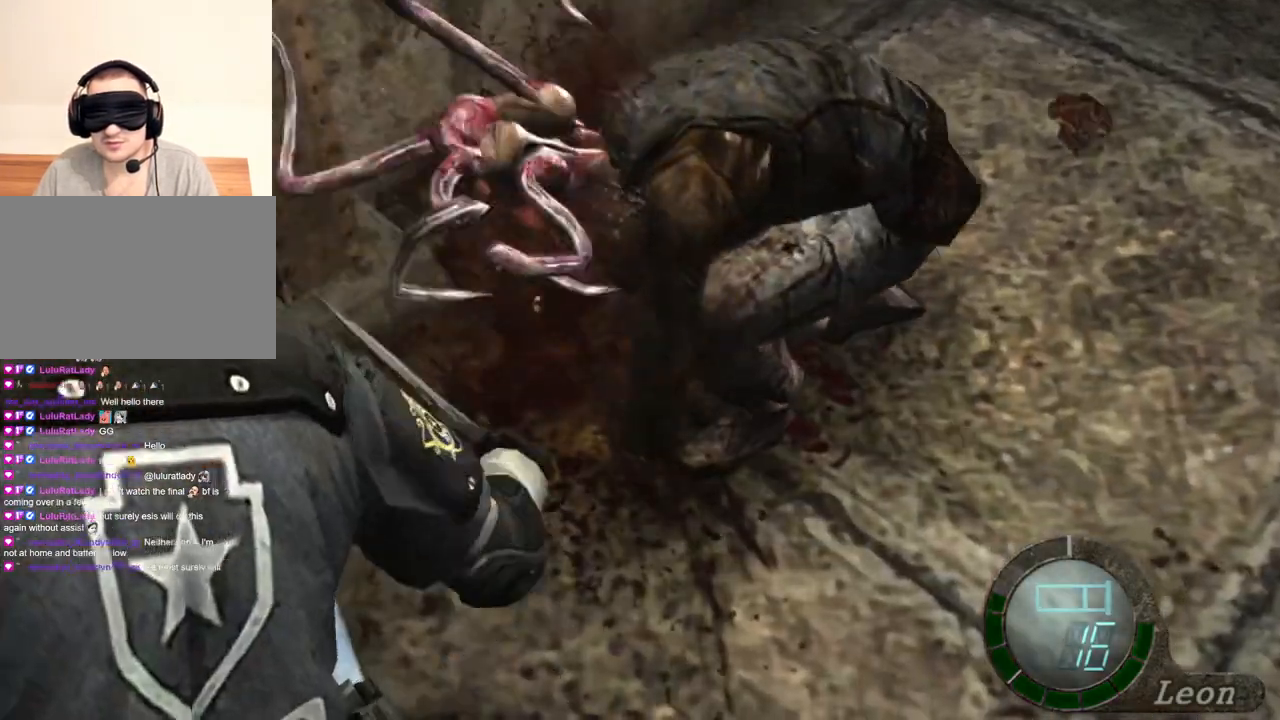
Gameplay with keyboard and mouse; each line is a JSON object with the keys and mouse buttons held at the frame after it. "events" lists presses ("down") and releases ("up") of "1", "2", "3", "4", "5", "a", "b", "c", "d", "e", "f", "g", "q", "r", "s", "shift", "space", "t", "tab", "tilde", "v", "w", "x", "z", "mouse_left", "mouse_wheel", "mouse_right", "mouse_mb4" and "mouse_mb5" between this image and that frame as [ms after this image, input, new state], when the widget could be followed in between. "mouse_left", "mouse_wheel", "mouse_right", "mouse_mb4", "mouse_mb5" = the "left", "wheel", "right", "mb4", "mb5" buttons of the "mouse" list. No other keys are recorded. "wheel" means that the mouse wheel is clicked or scrolled. Mouse movement is not recorded. Not read: alt ctrl.
{"keys": ["s", "space"], "mouse": [], "events": [[501, "mouse_left", "up"], [501, "s", "down"]]}
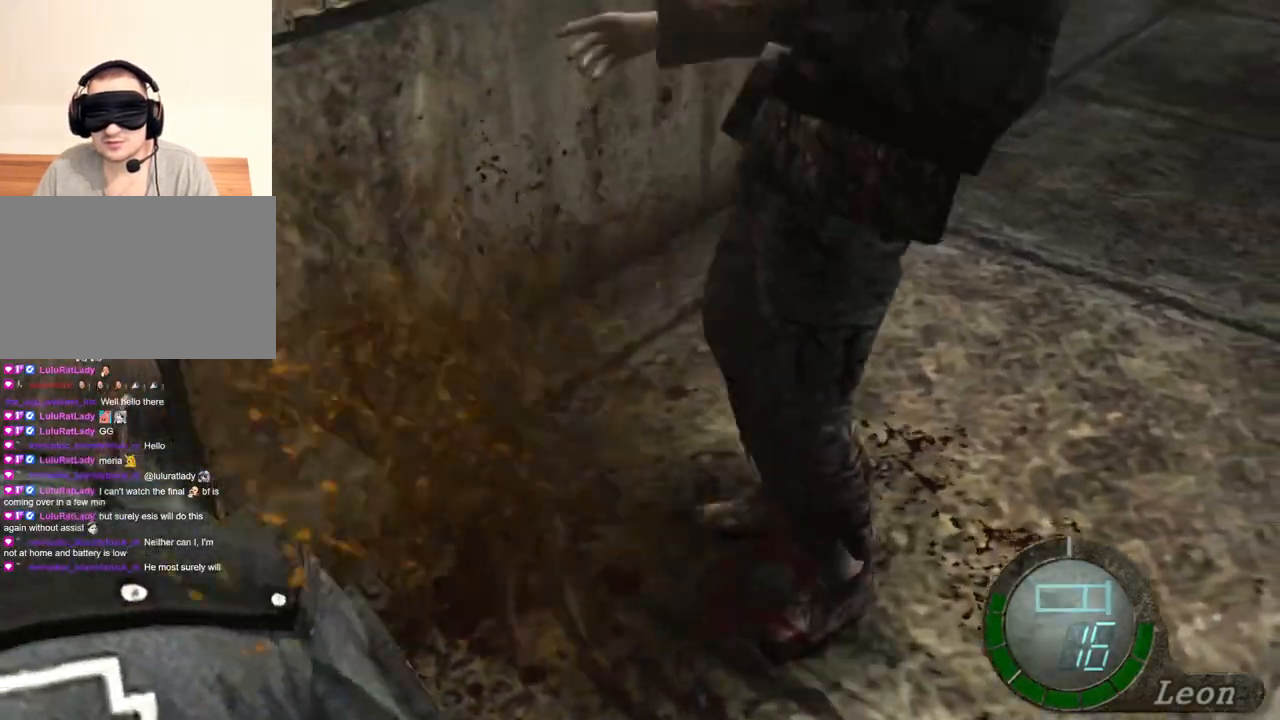
{"keys": ["s"], "mouse": ["right"], "events": [[67, "space", "up"], [467, "mouse_right", "down"]]}
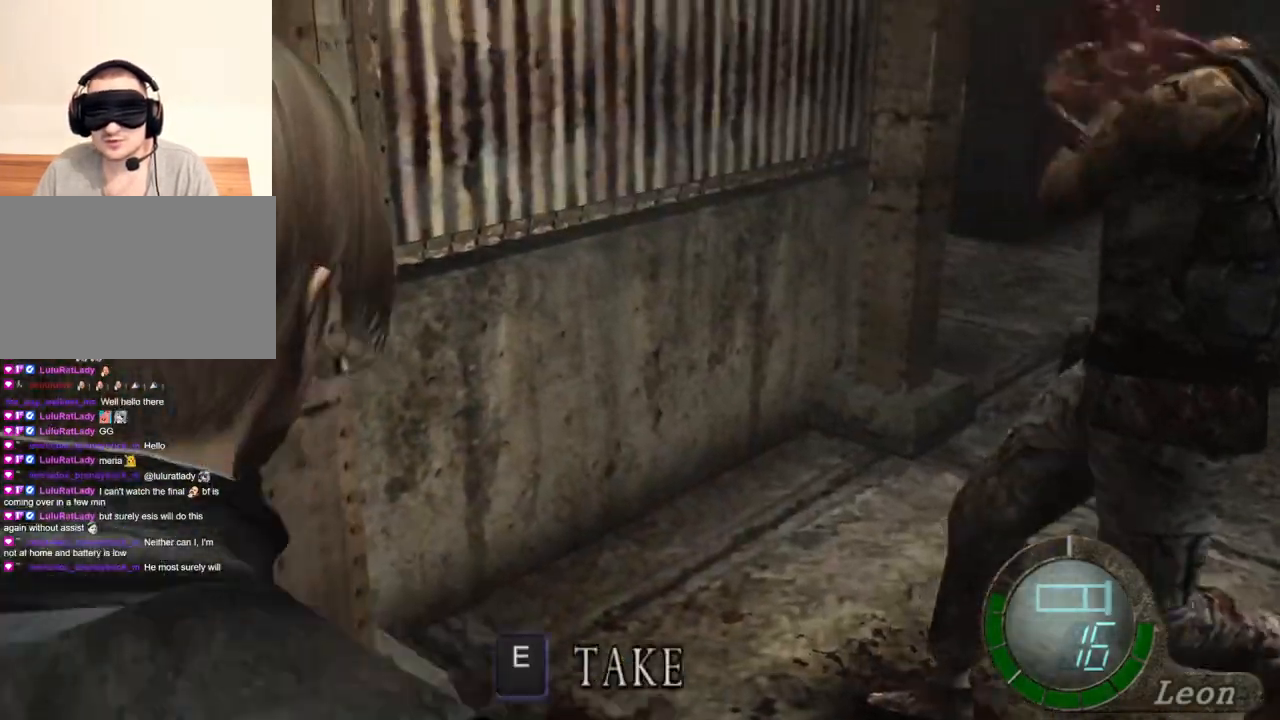
{"keys": [], "mouse": ["left", "right"], "events": [[134, "s", "up"], [167, "mouse_left", "down"]]}
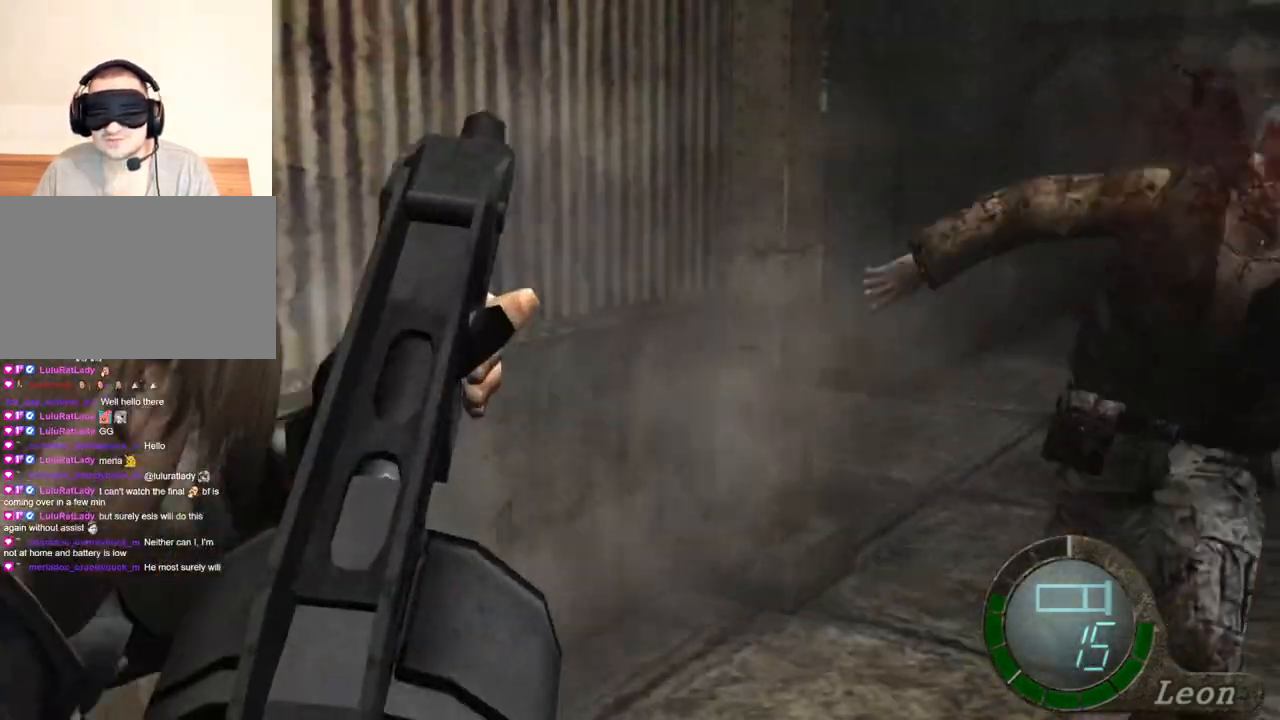
{"keys": [], "mouse": ["right"], "events": [[67, "mouse_left", "up"]]}
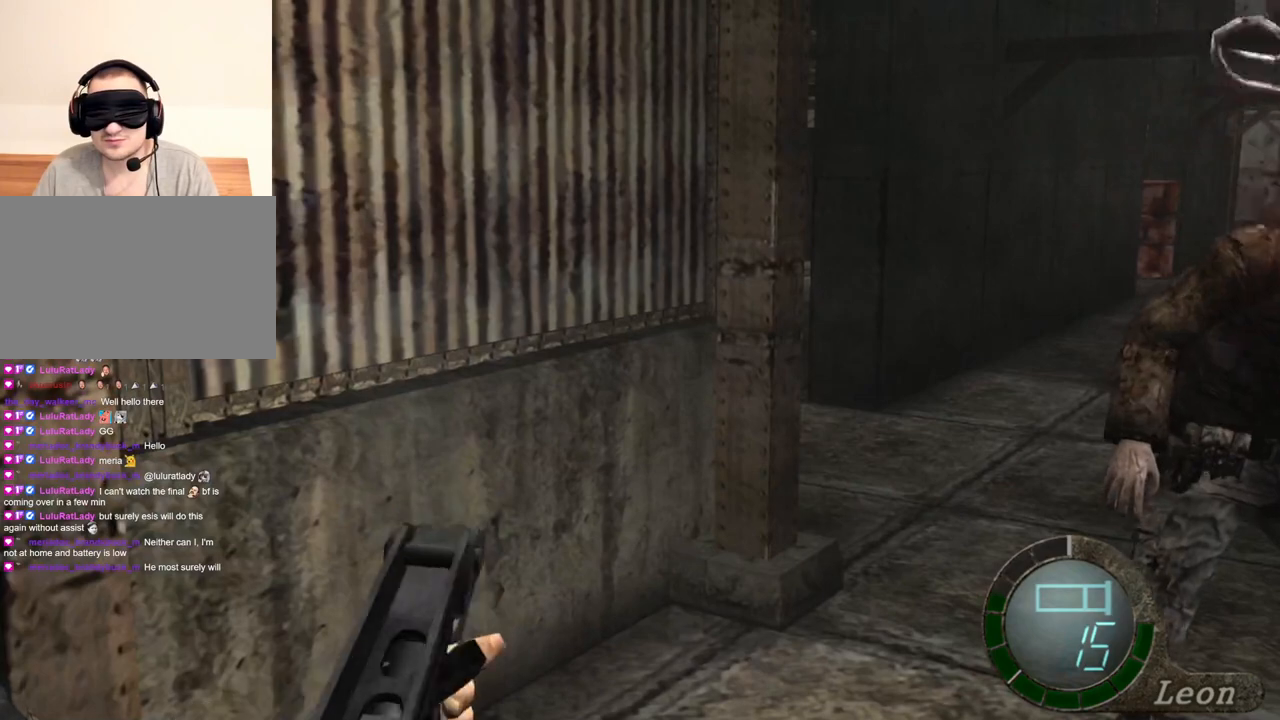
{"keys": ["tab"], "mouse": ["right"], "events": [[434, "tab", "down"]]}
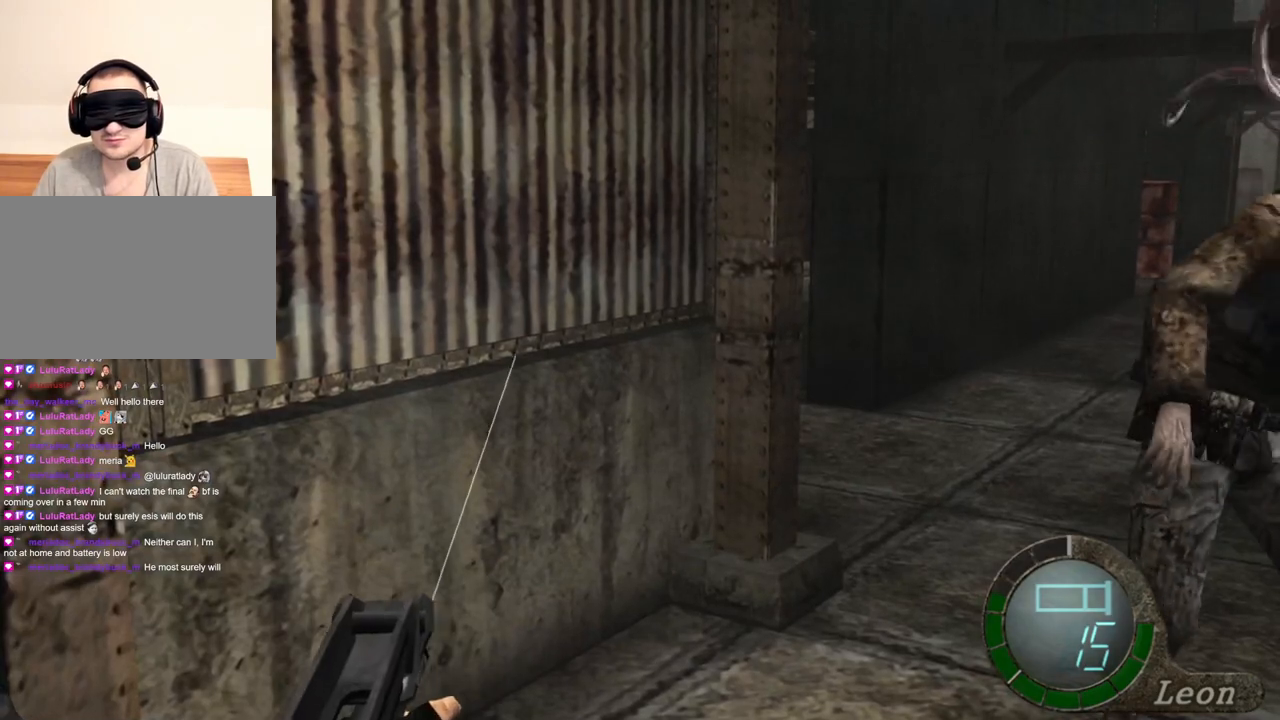
{"keys": [], "mouse": ["right"], "events": [[100, "tab", "up"], [334, "tab", "down"], [467, "tab", "up"]]}
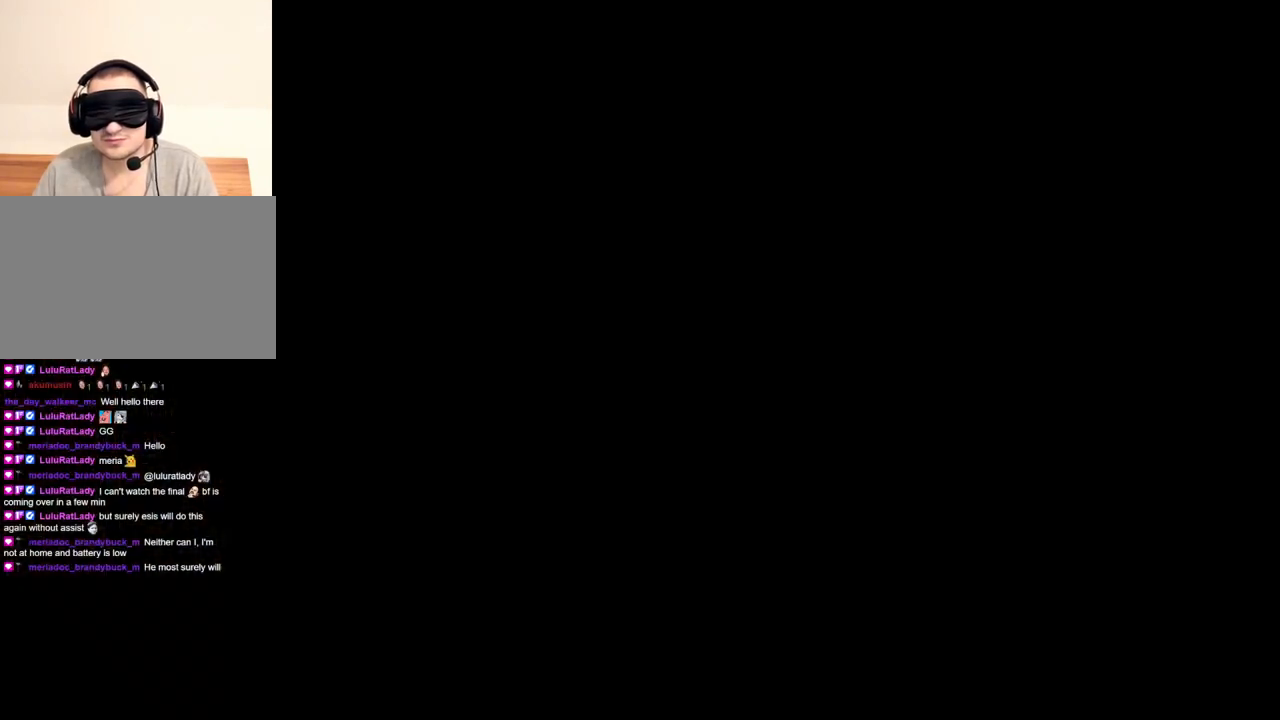
{"keys": [], "mouse": ["right"], "events": []}
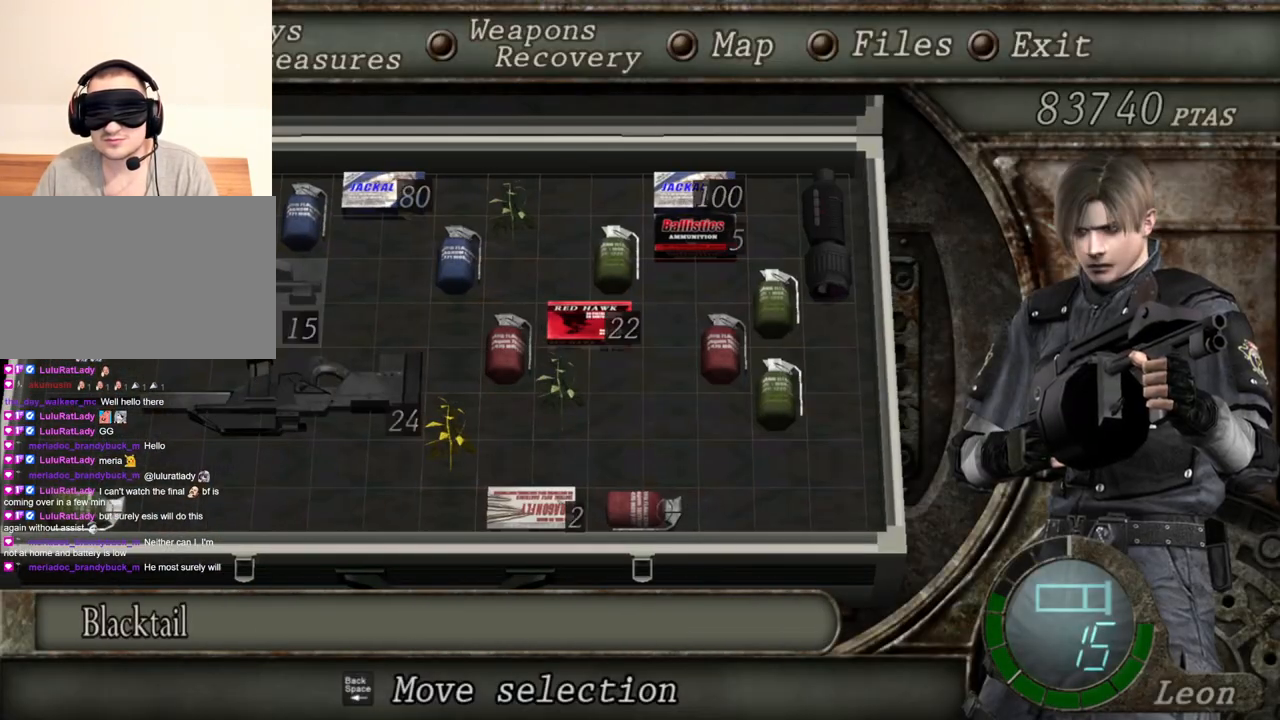
{"keys": [], "mouse": ["right"], "events": []}
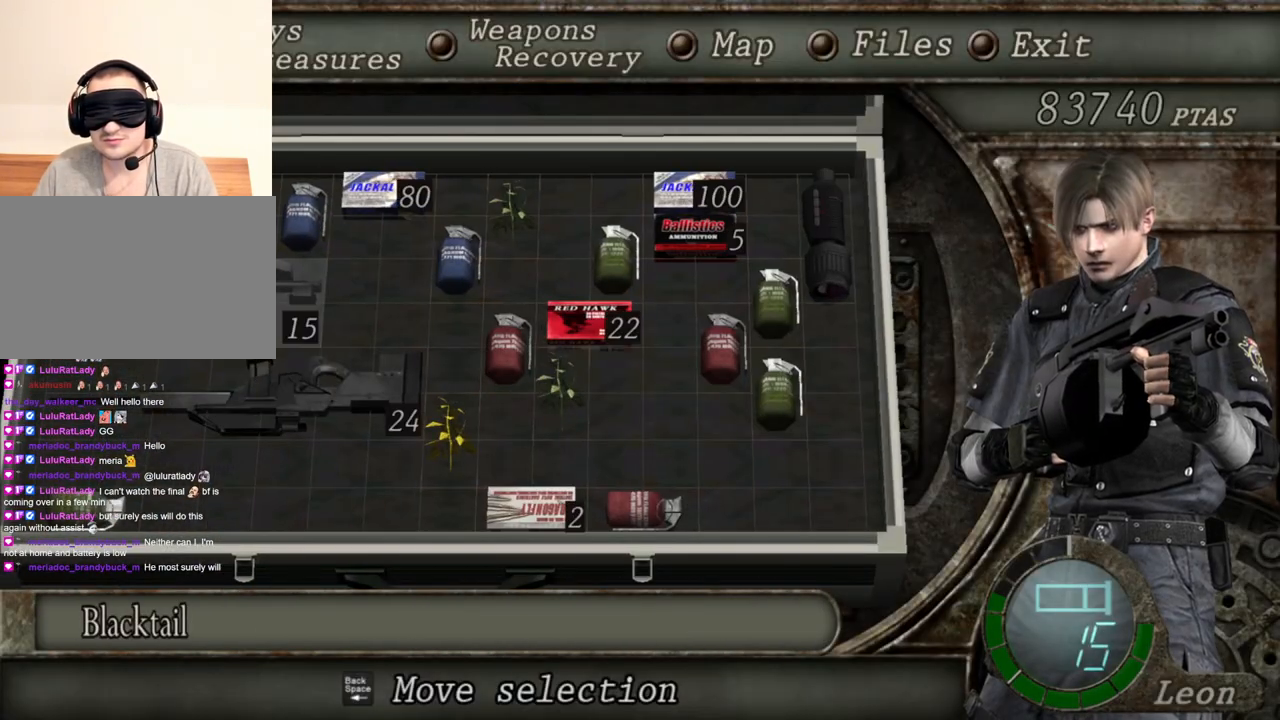
{"keys": [], "mouse": [], "events": [[134, "mouse_right", "up"], [434, "tab", "down"], [501, "tab", "up"]]}
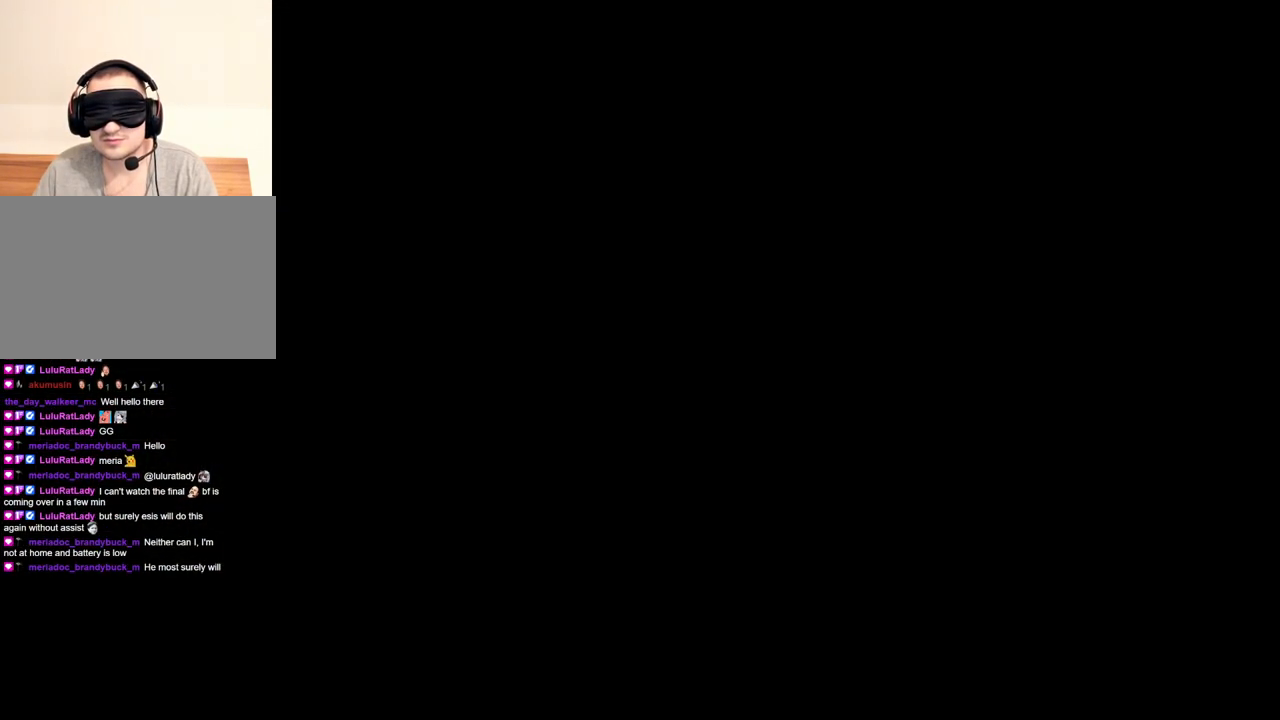
{"keys": [], "mouse": ["right"], "events": [[200, "d", "down"], [334, "d", "up"], [467, "mouse_right", "down"]]}
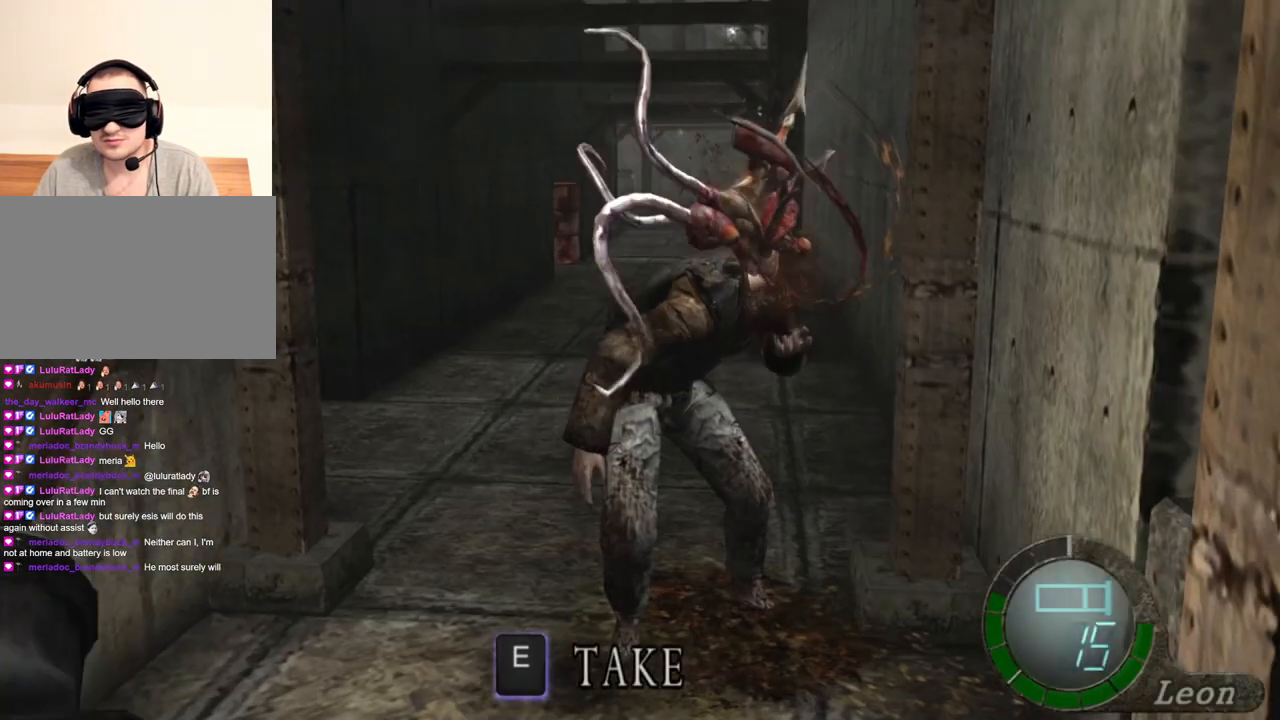
{"keys": [], "mouse": ["right"], "events": [[267, "mouse_left", "down"], [501, "mouse_left", "up"]]}
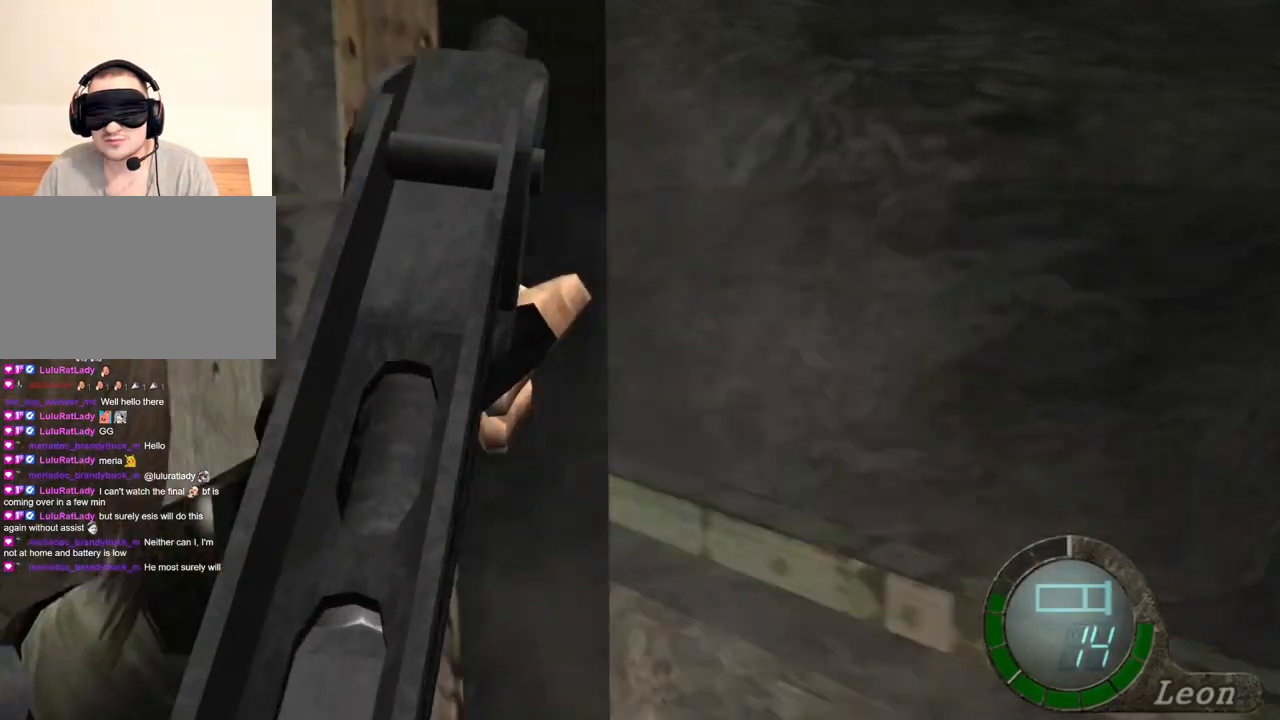
{"keys": [], "mouse": ["right"], "events": []}
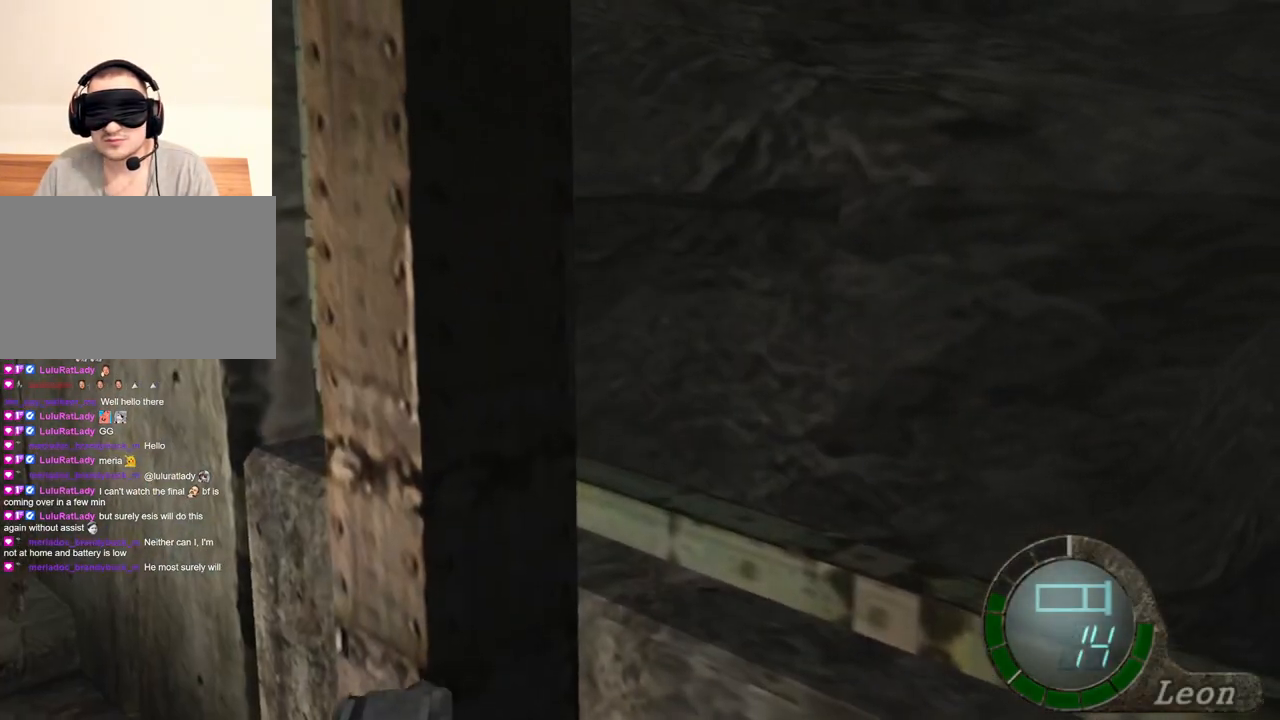
{"keys": [], "mouse": ["right"], "events": [[201, "tab", "down"], [301, "tab", "up"]]}
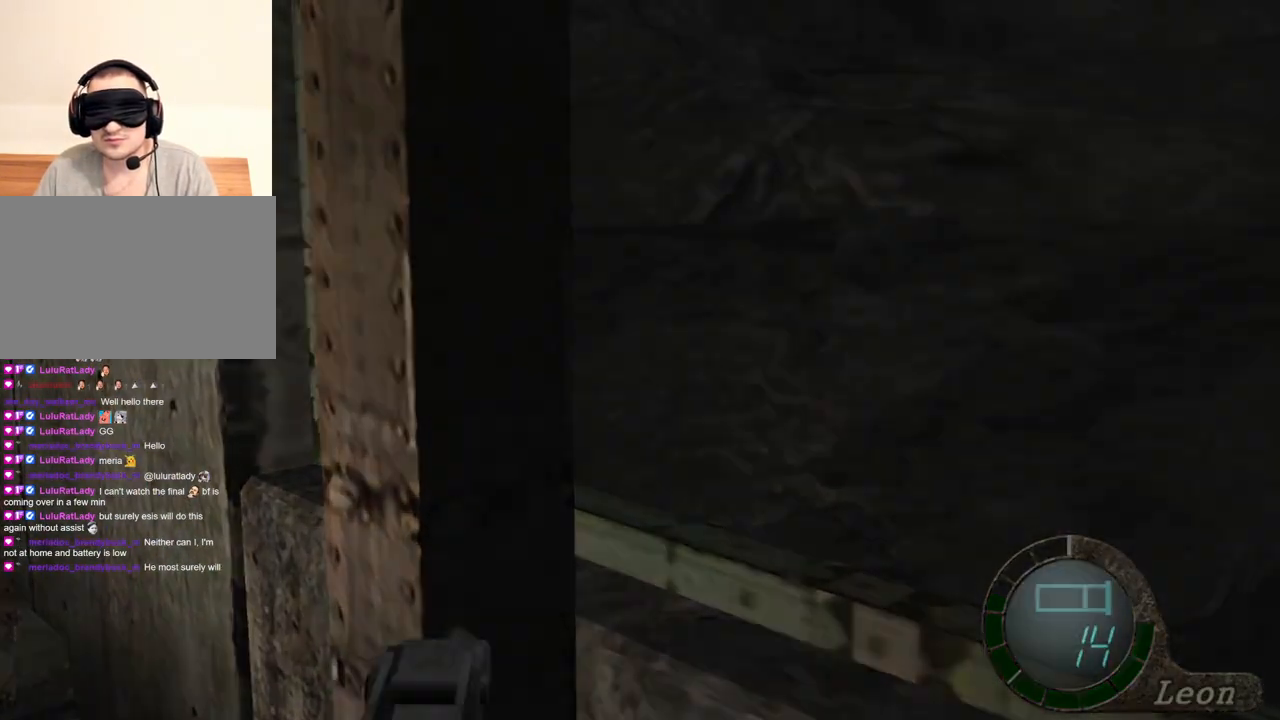
{"keys": [], "mouse": ["right"], "events": [[33, "tab", "down"], [167, "tab", "up"]]}
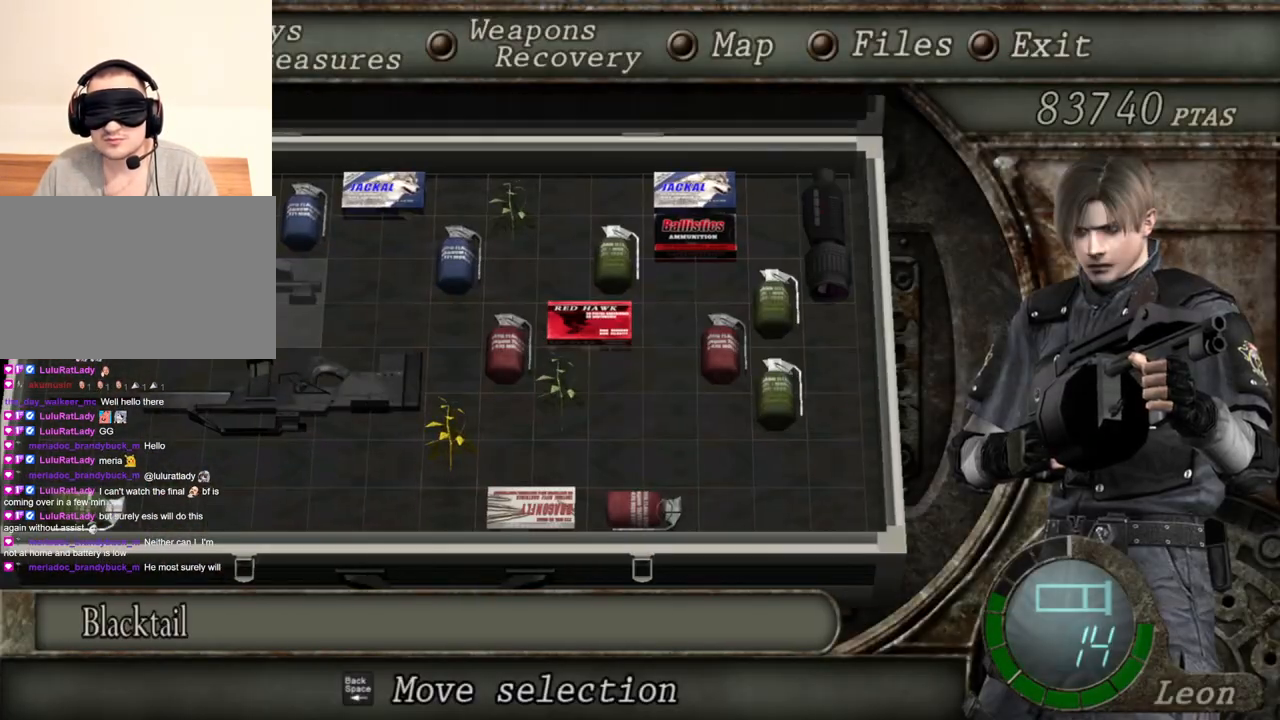
{"keys": [], "mouse": ["right"], "events": []}
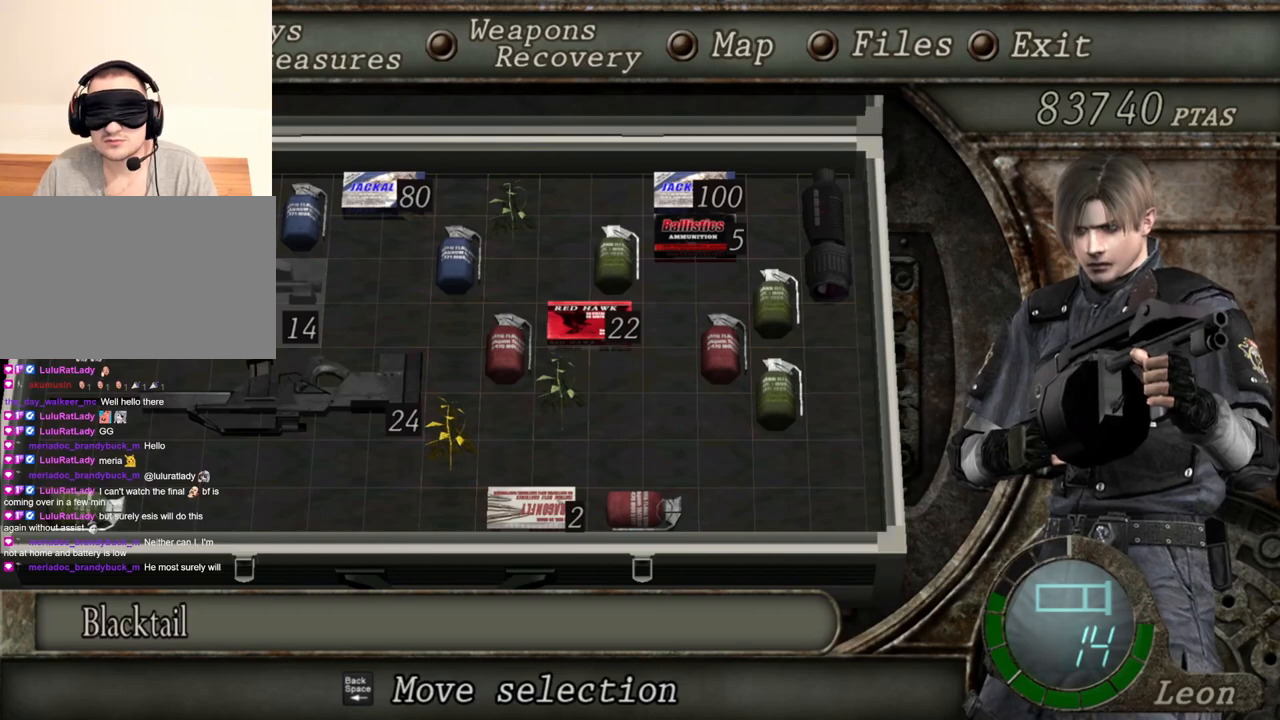
{"keys": [], "mouse": ["right"], "events": []}
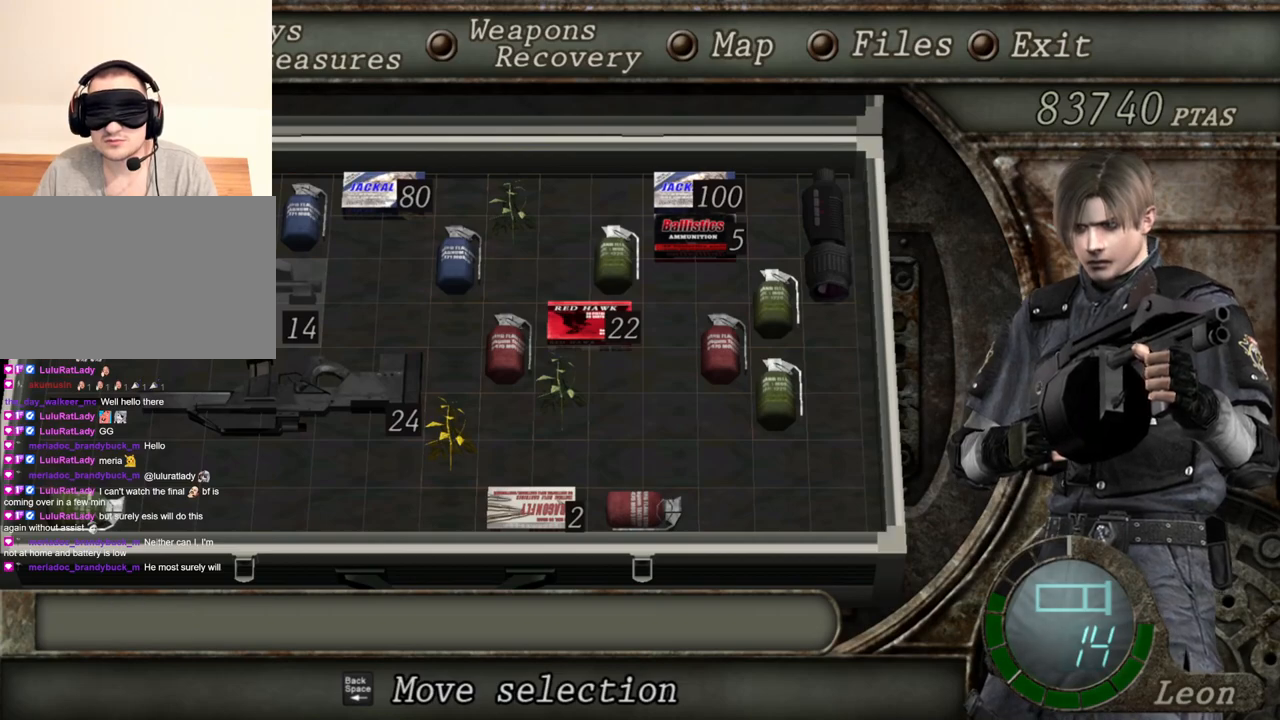
{"keys": [], "mouse": ["left", "right"], "events": [[34, "tab", "down"], [134, "tab", "up"], [467, "mouse_left", "down"]]}
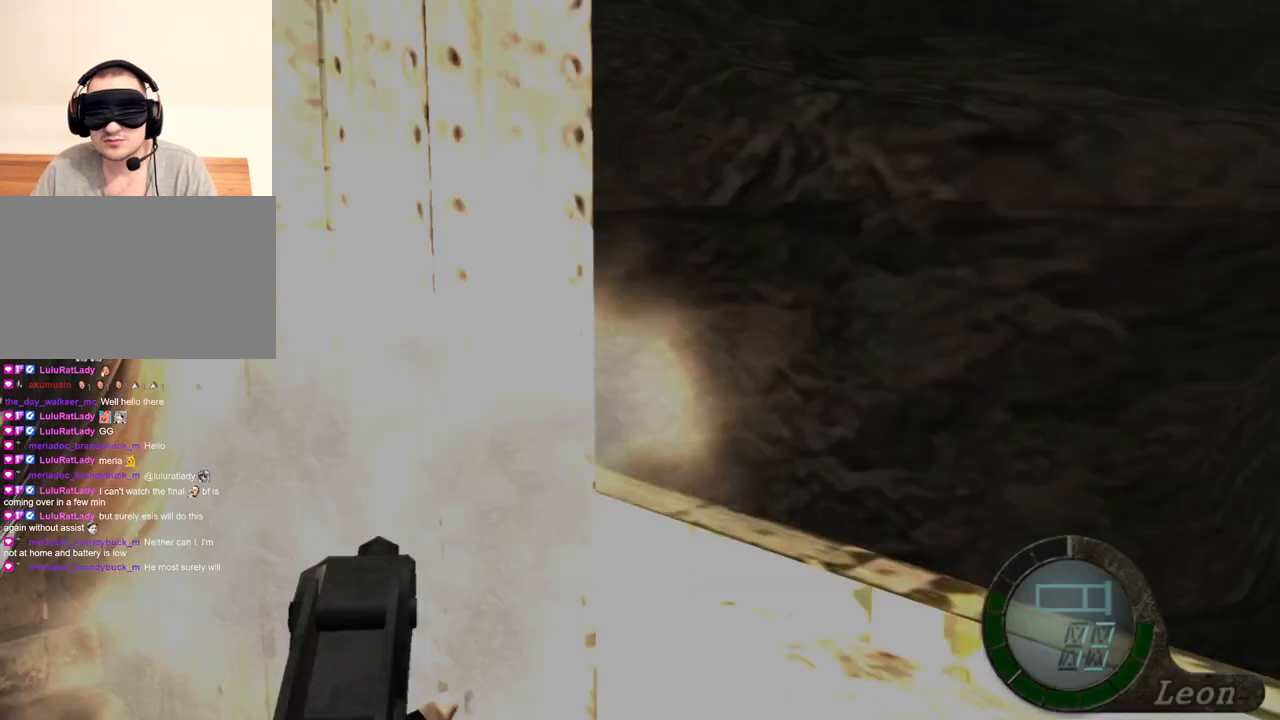
{"keys": [], "mouse": ["right"], "events": [[100, "mouse_left", "up"], [200, "mouse_left", "down"], [233, "mouse_left", "up"]]}
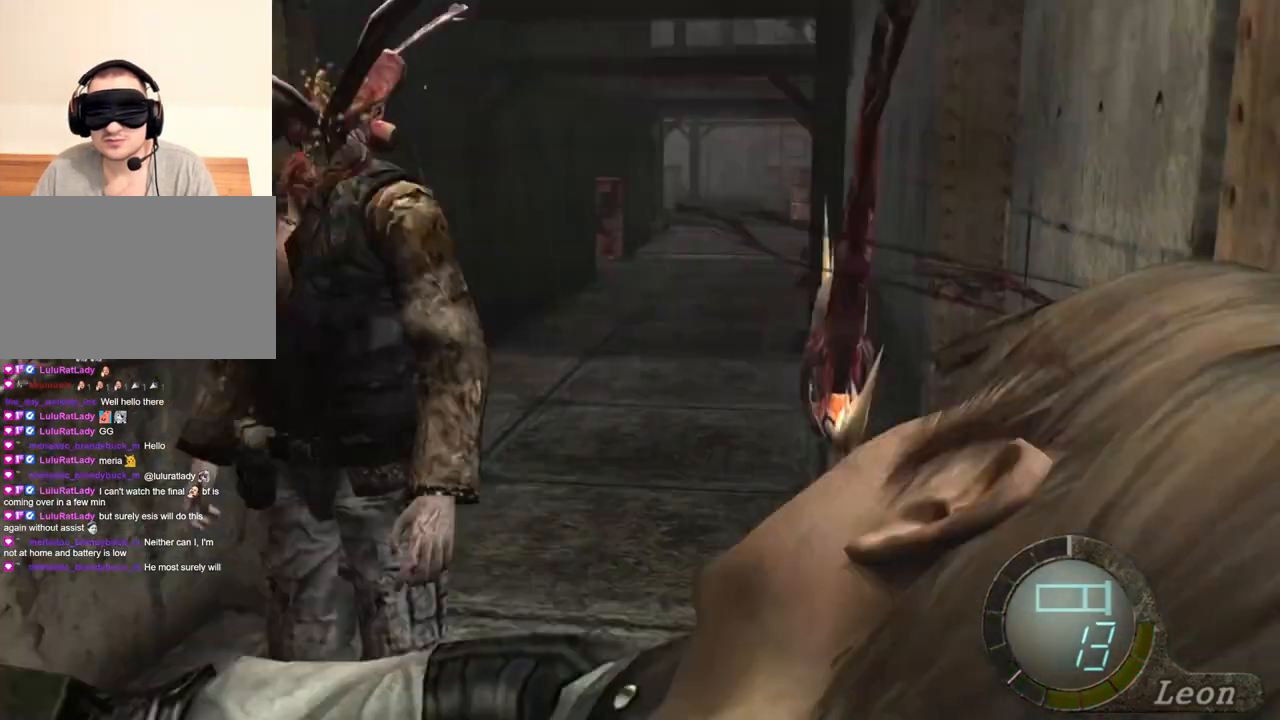
{"keys": [], "mouse": [], "events": [[301, "mouse_right", "up"]]}
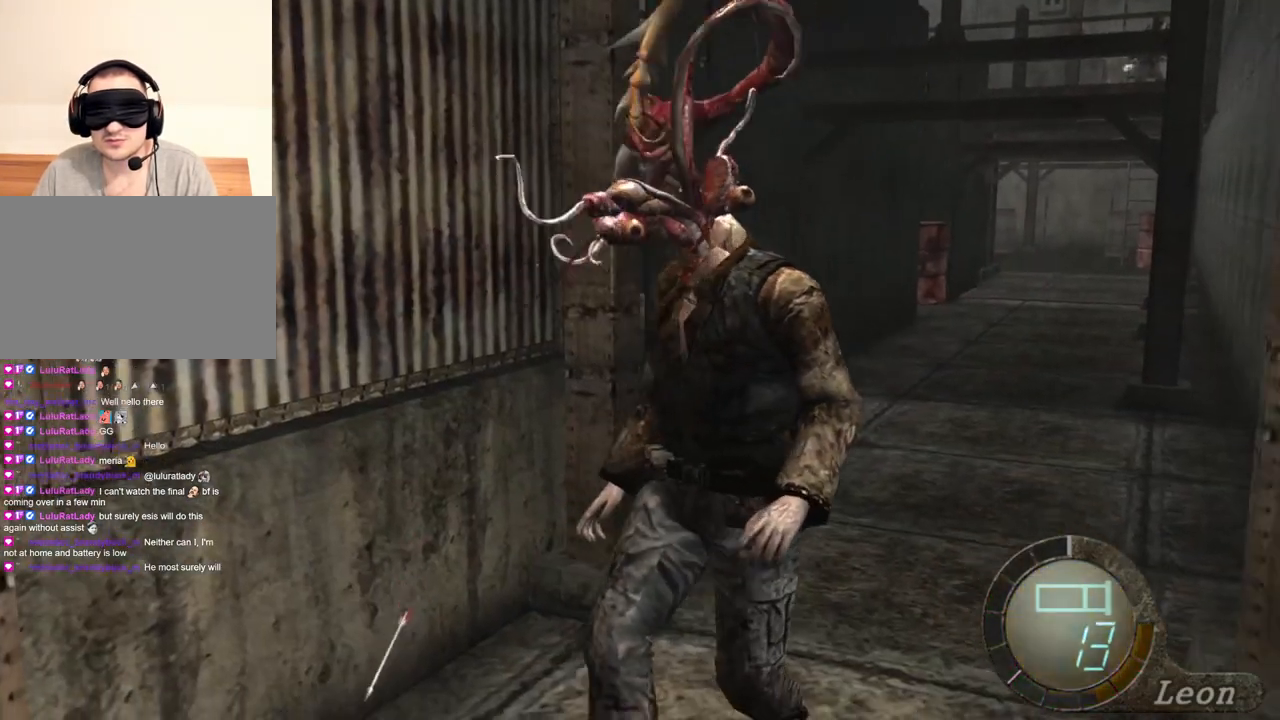
{"keys": ["a"], "mouse": [], "events": [[100, "a", "down"], [100, "s", "down"], [334, "a", "up"], [367, "a", "down"], [367, "s", "up"]]}
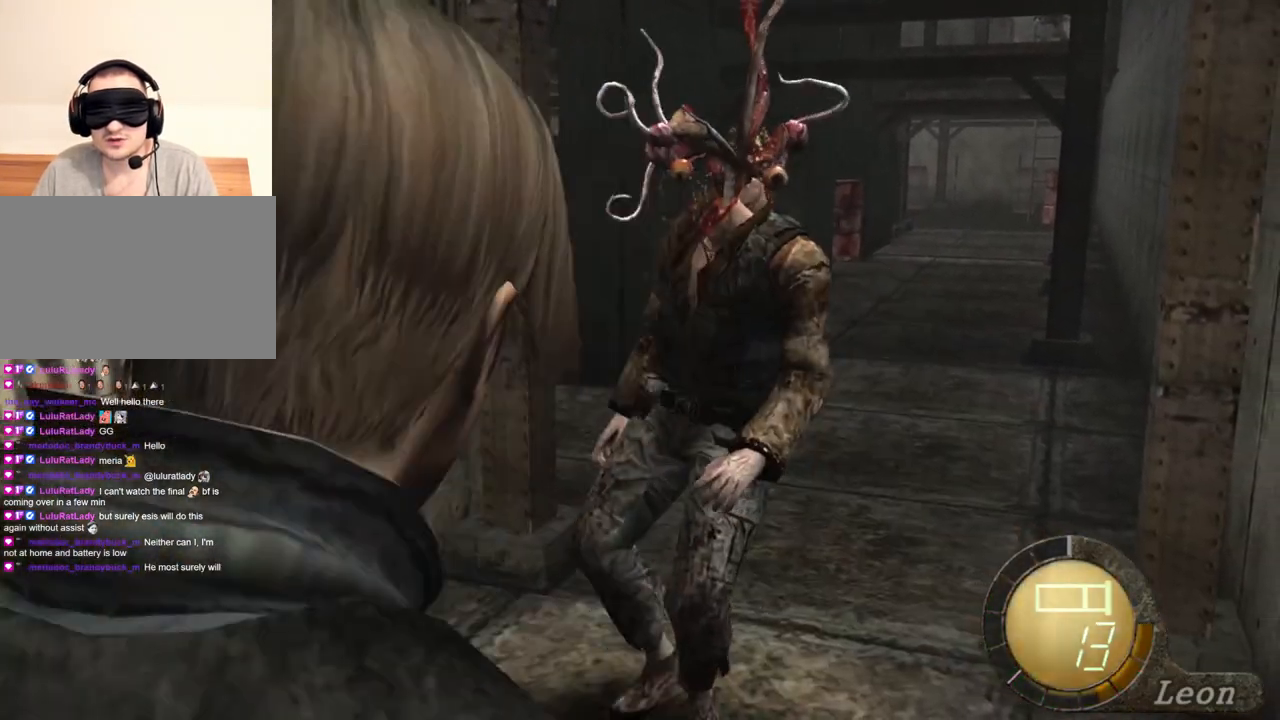
{"keys": [], "mouse": ["right"], "events": [[100, "a", "up"], [100, "mouse_right", "down"]]}
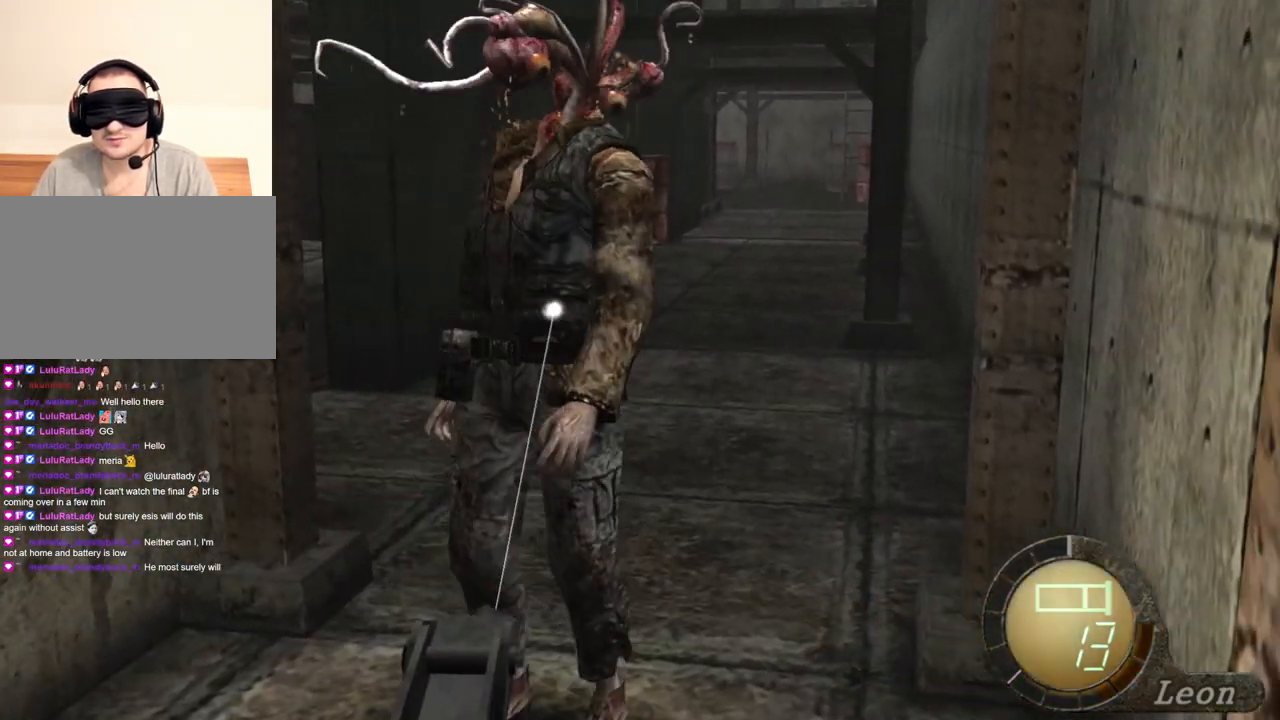
{"keys": [], "mouse": ["right"], "events": [[100, "tab", "down"], [233, "tab", "up"]]}
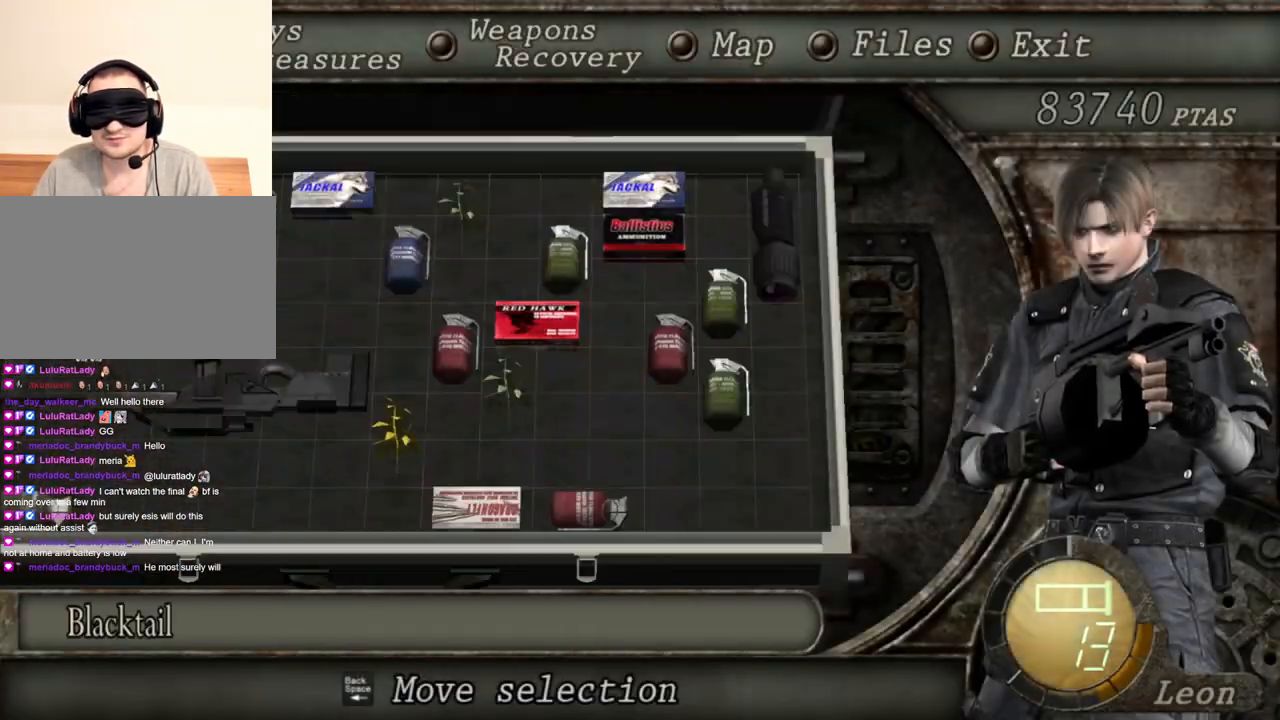
{"keys": [], "mouse": ["right"], "events": []}
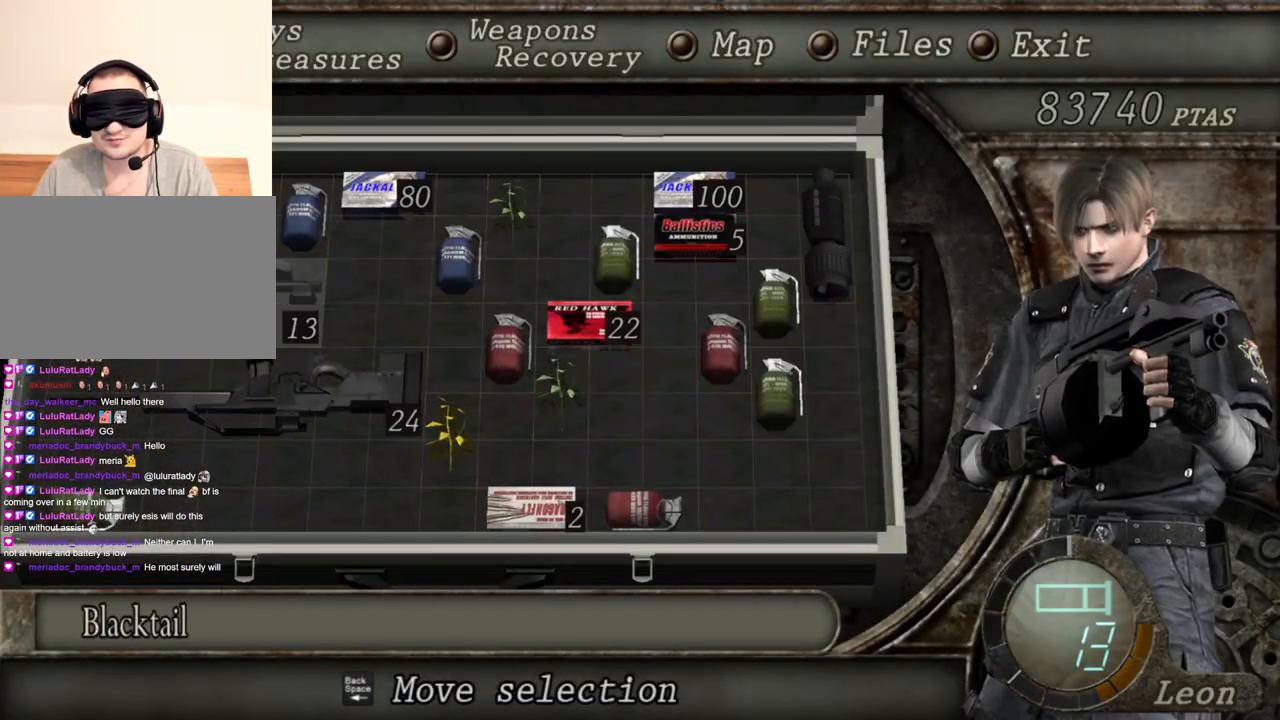
{"keys": [], "mouse": ["right"], "events": []}
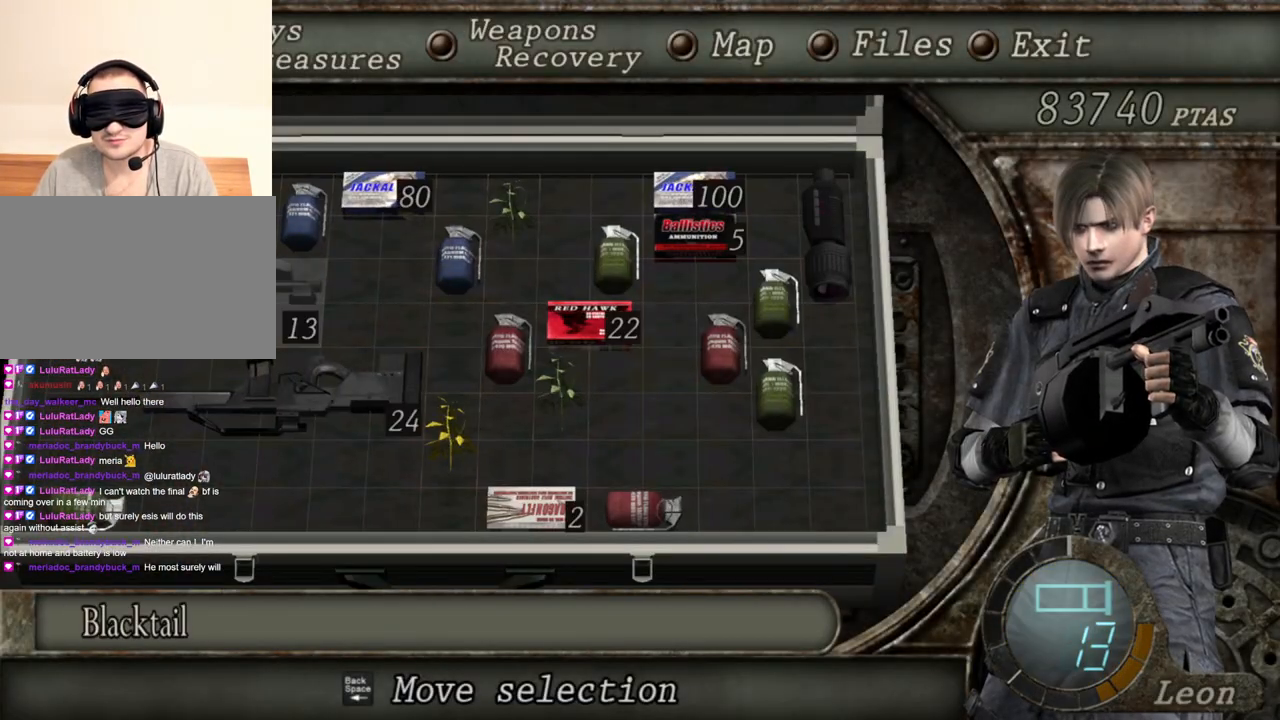
{"keys": [], "mouse": ["right"], "events": []}
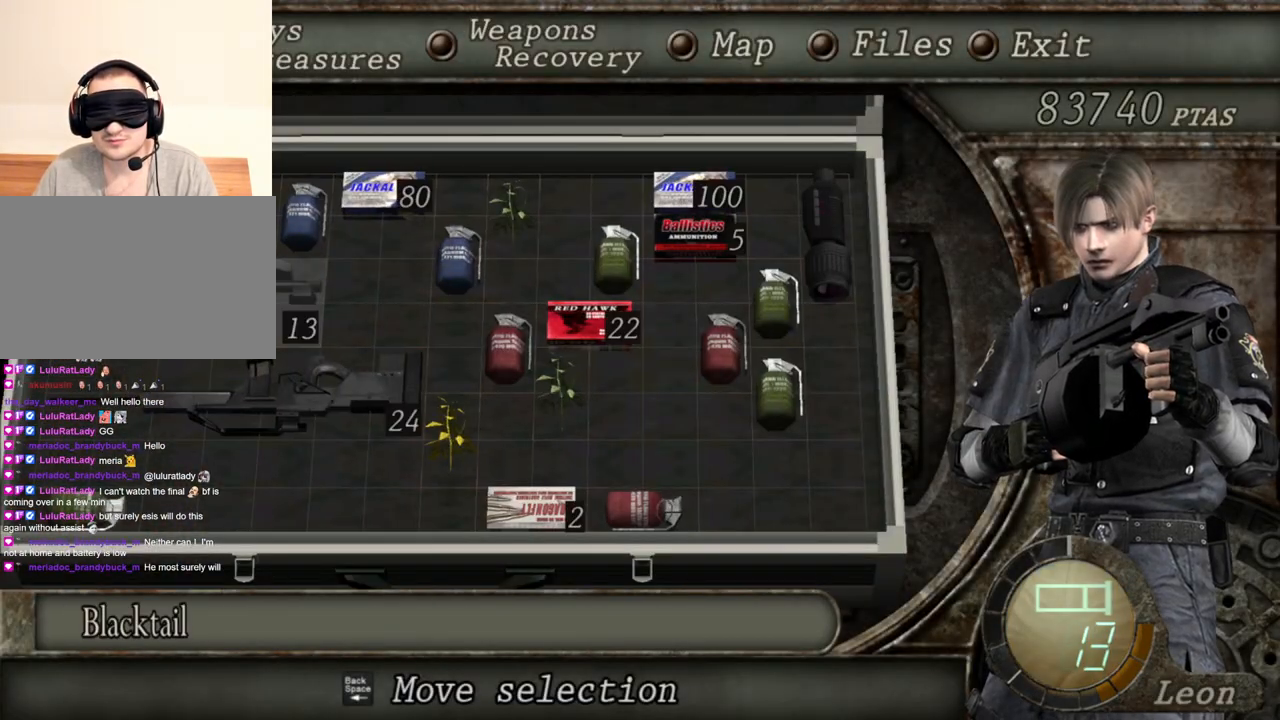
{"keys": [], "mouse": ["right"], "events": []}
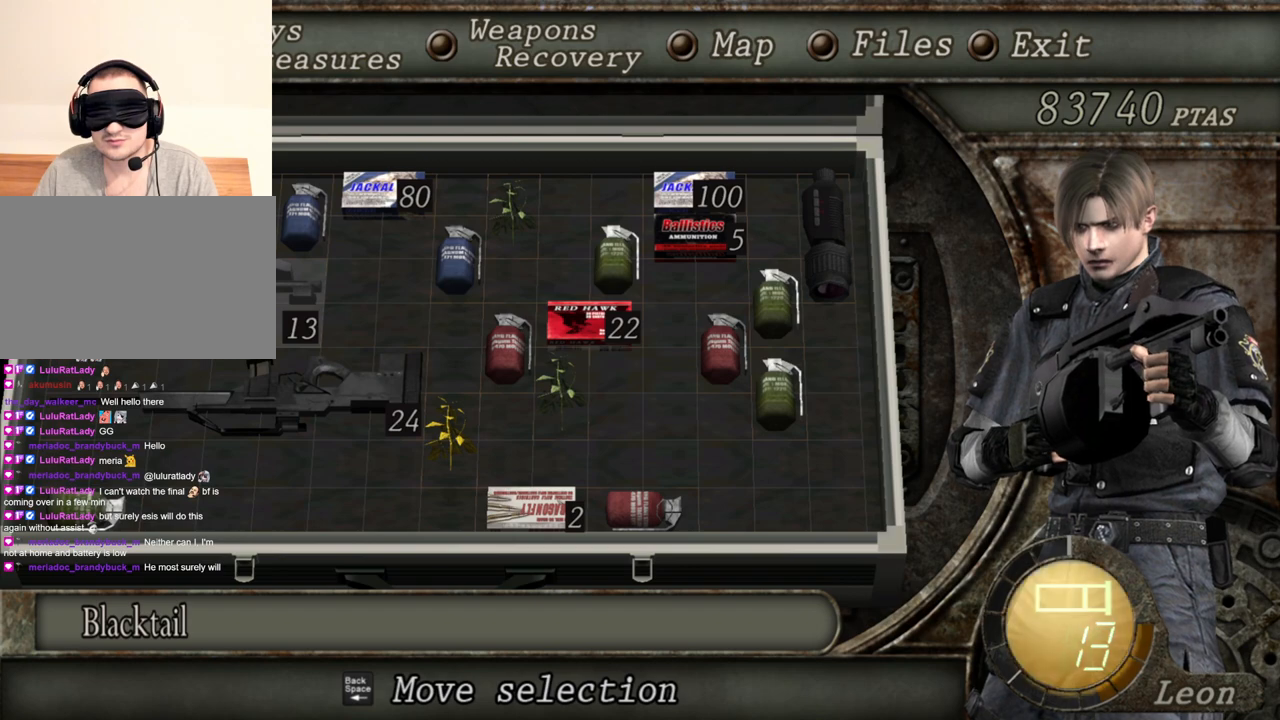
{"keys": [], "mouse": ["right"], "events": [[367, "tab", "down"], [468, "tab", "up"]]}
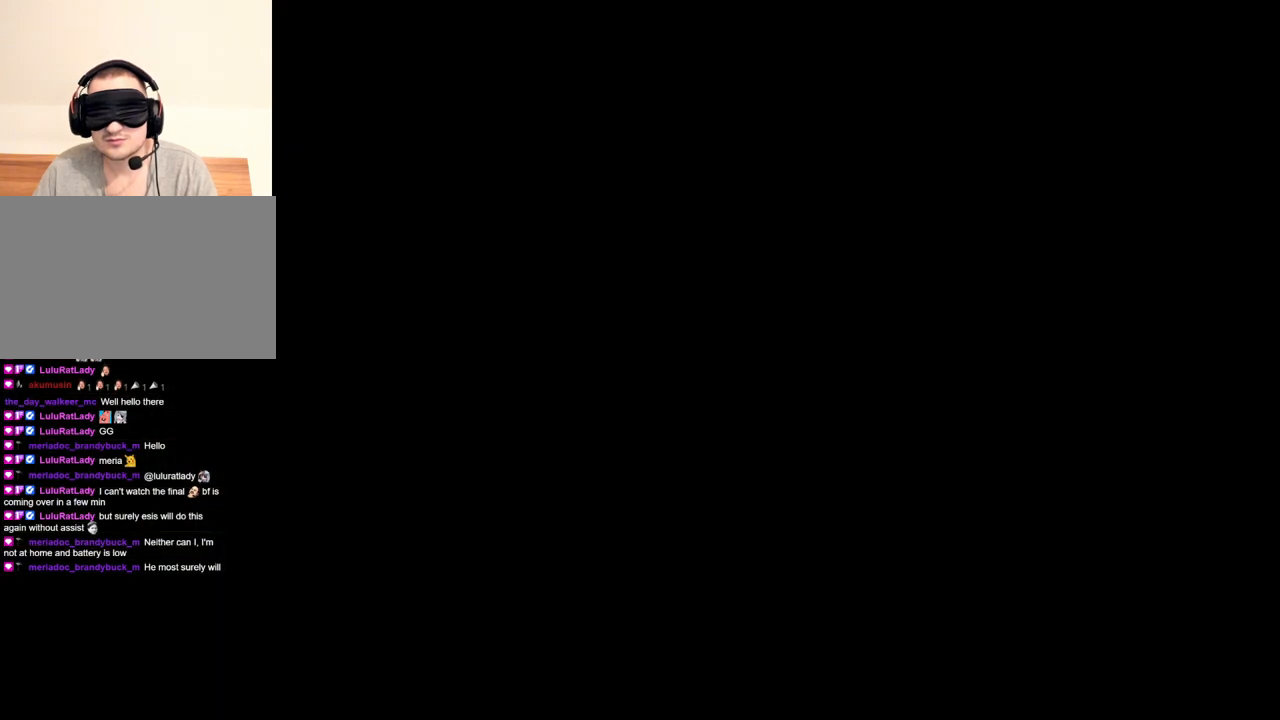
{"keys": [], "mouse": ["right"], "events": [[233, "mouse_left", "down"], [367, "mouse_left", "up"]]}
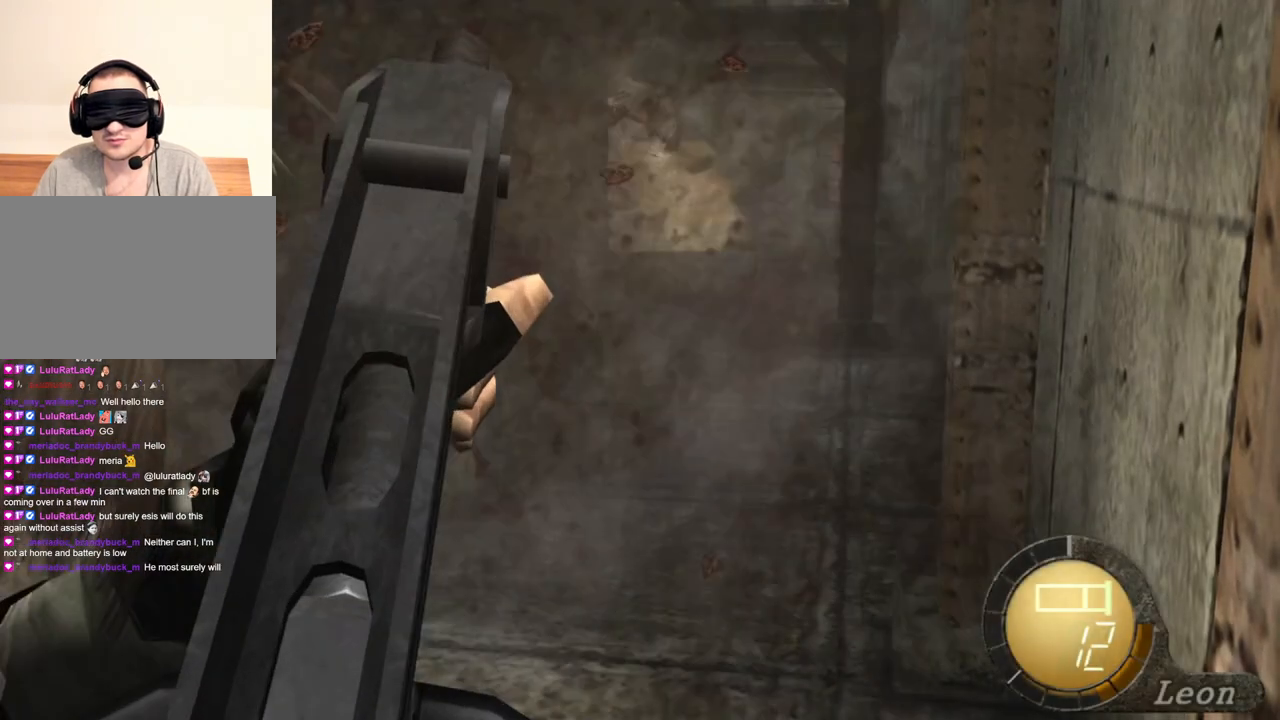
{"keys": [], "mouse": ["right"], "events": []}
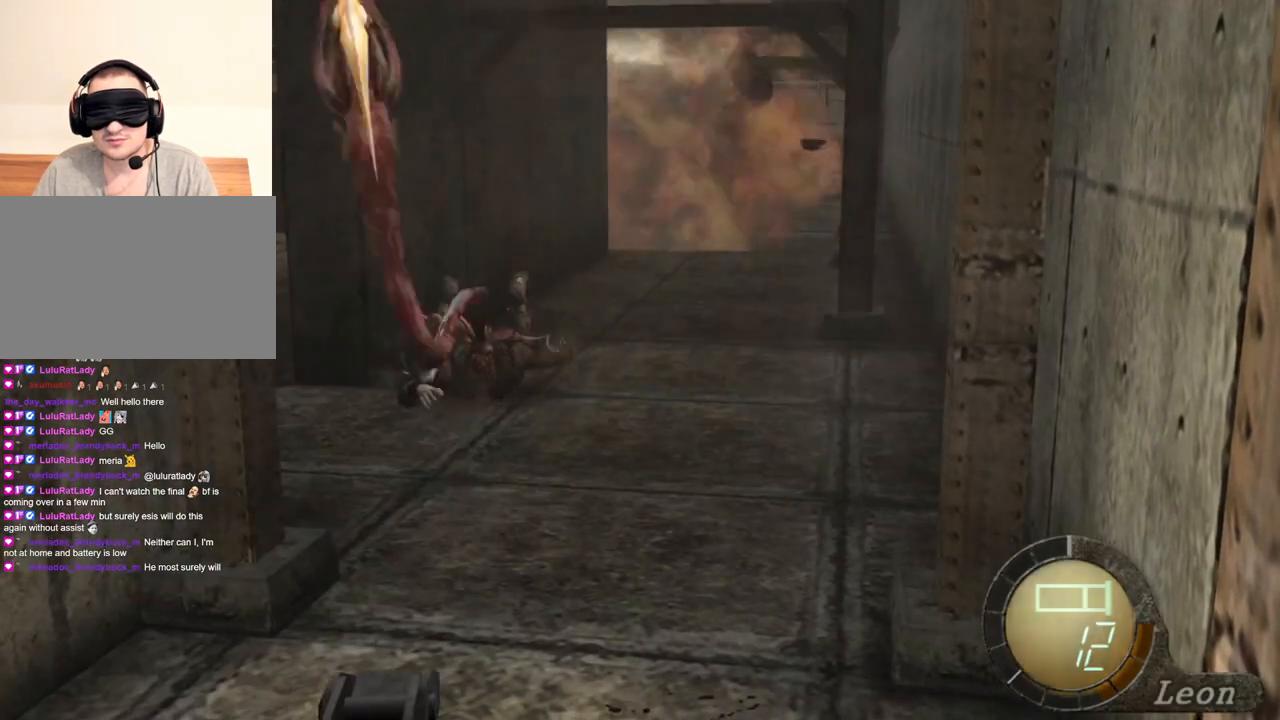
{"keys": ["tab"], "mouse": ["right"], "events": [[500, "tab", "down"]]}